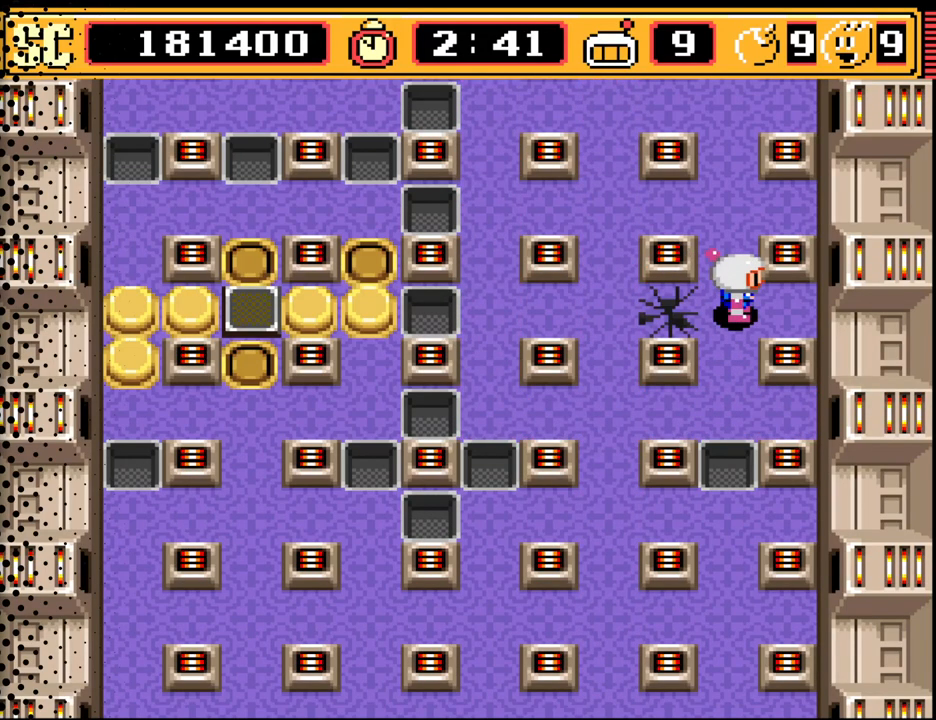
Gameplay with a controller (Nintendo layout); each line is a JSON object with the inputs held at the frame after it. "events" lists button and stick changes between this image and that frame as [ms after this image, input, new state], when the widget could be followed in between. Not read: L3 R3.
{"buttons": [], "events": [[300, "DPAD_UP", "down"], [367, "DPAD_UP", "up"]]}
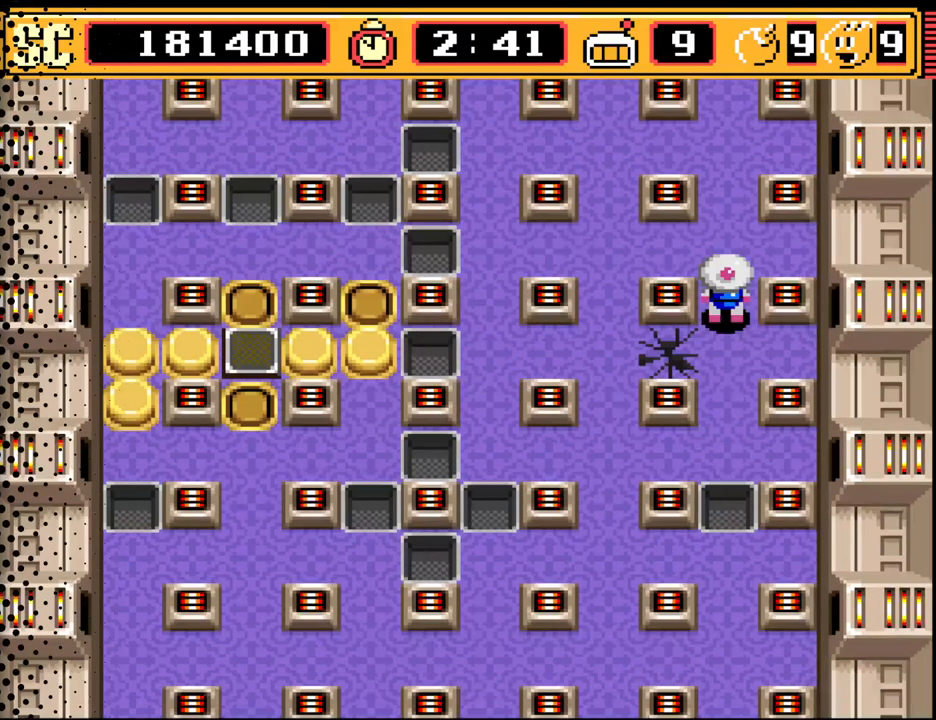
{"buttons": [], "events": [[100, "DPAD_UP", "down"], [200, "DPAD_UP", "up"]]}
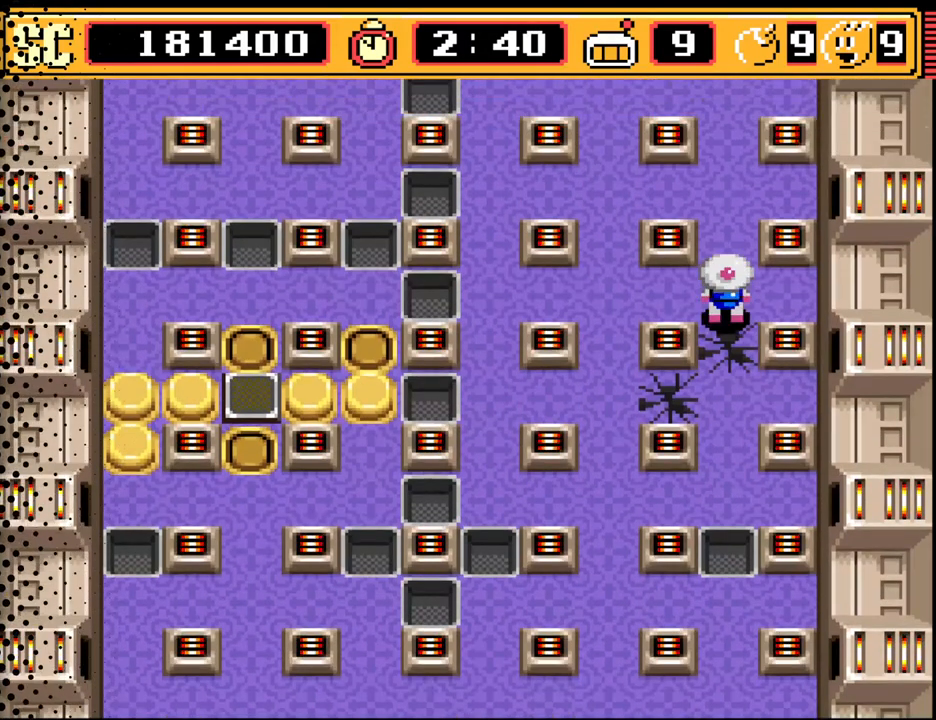
{"buttons": [], "events": [[133, "DPAD_UP", "down"], [233, "DPAD_UP", "up"]]}
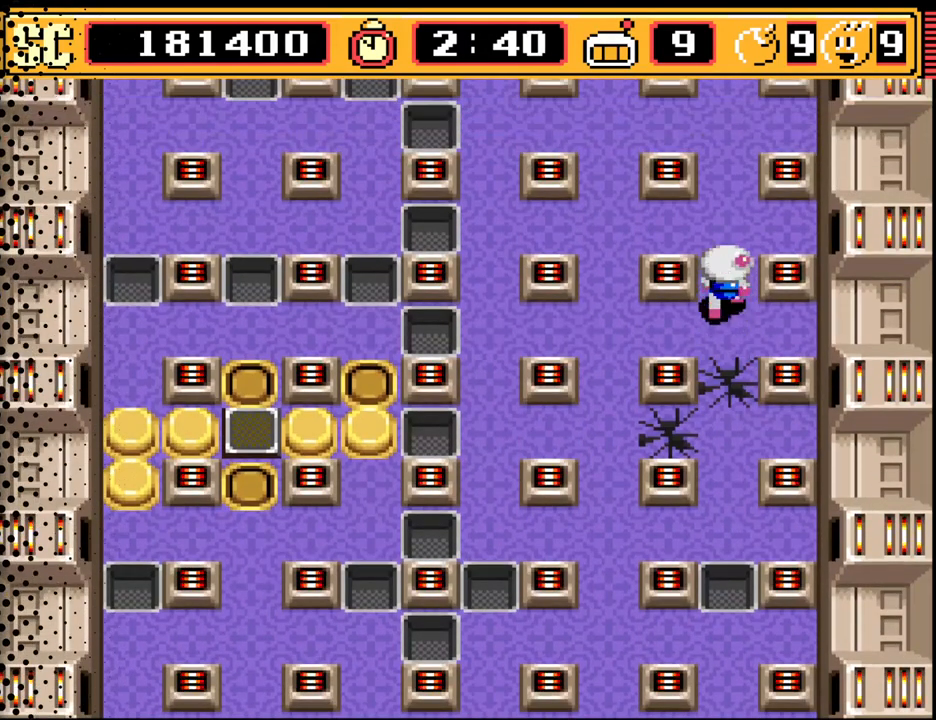
{"buttons": [], "events": [[33, "DPAD_UP", "down"], [67, "DPAD_UP", "up"], [333, "DPAD_UP", "down"], [433, "DPAD_UP", "up"]]}
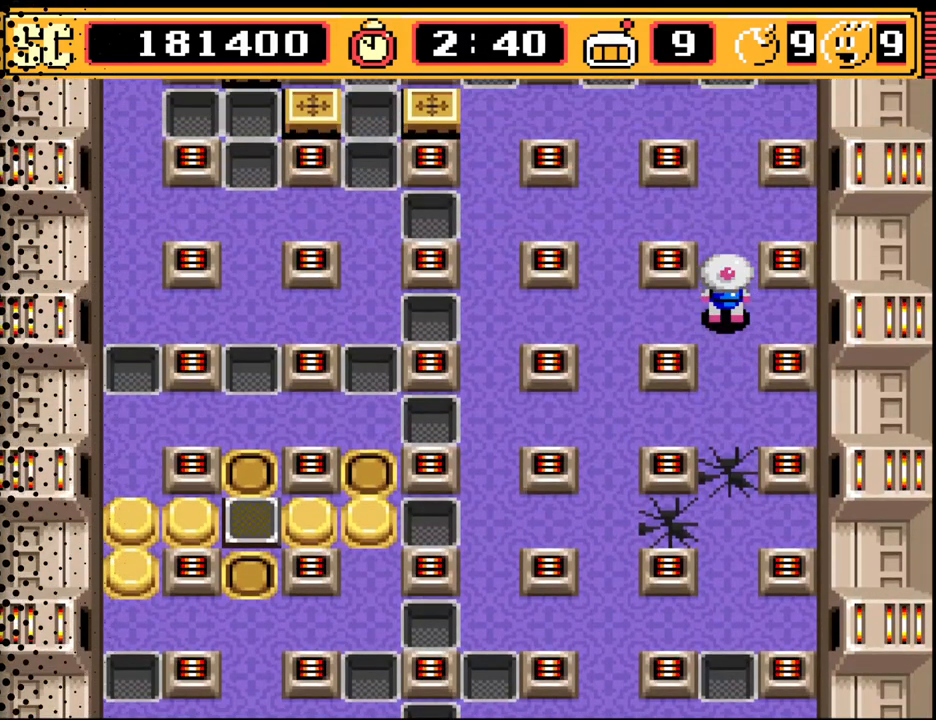
{"buttons": [], "events": [[433, "DPAD_UP", "down"], [500, "DPAD_UP", "up"]]}
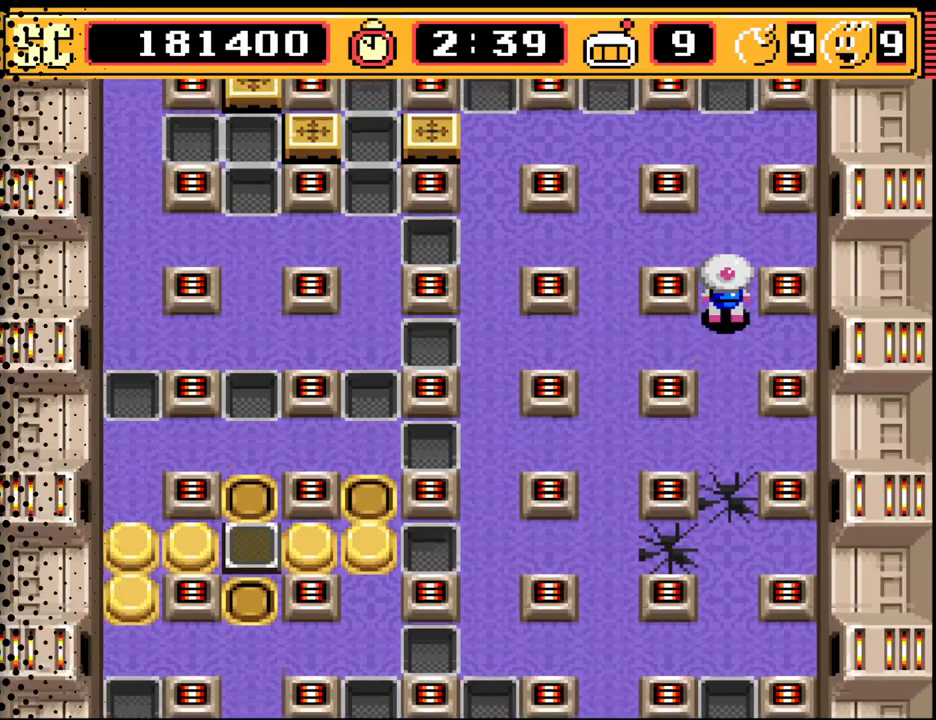
{"buttons": [], "events": [[233, "DPAD_UP", "down"], [333, "DPAD_UP", "up"]]}
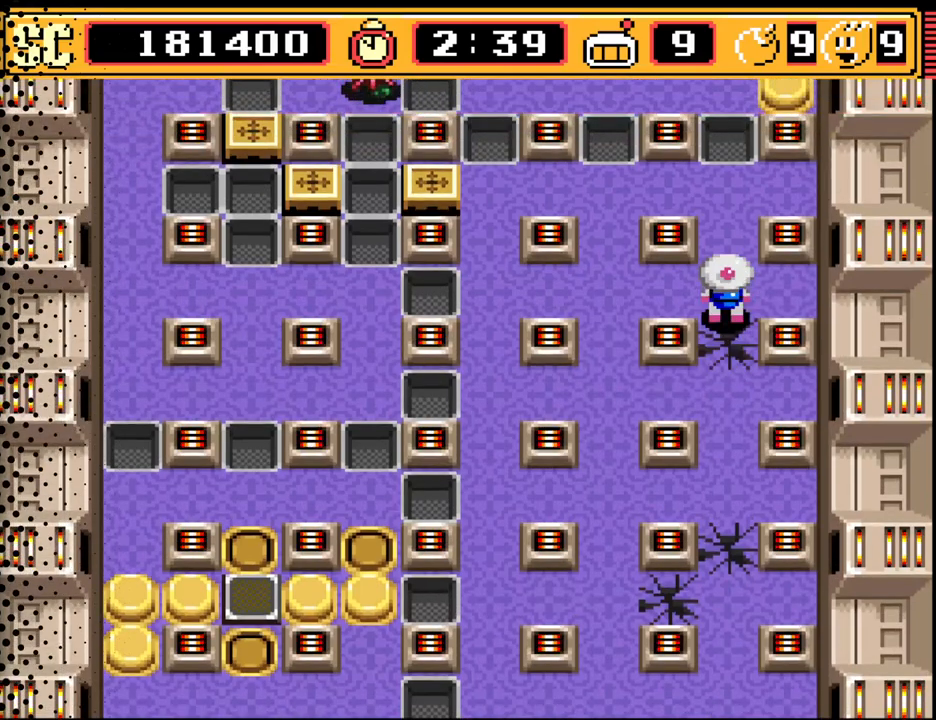
{"buttons": [], "events": [[433, "DPAD_LEFT", "down"], [500, "DPAD_LEFT", "up"]]}
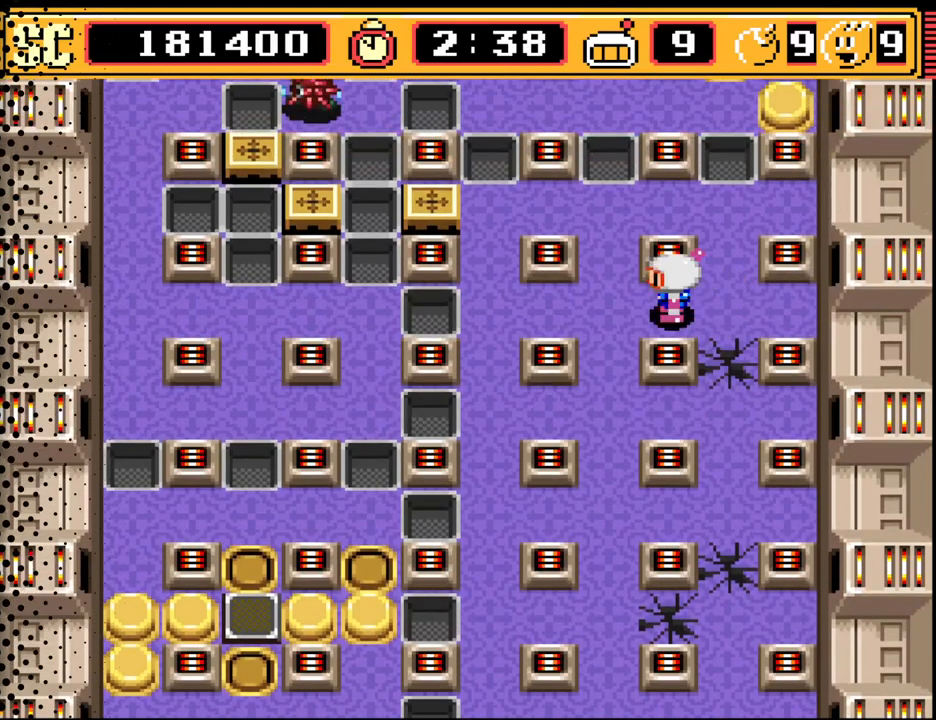
{"buttons": [], "events": [[300, "DPAD_LEFT", "down"], [367, "DPAD_LEFT", "up"]]}
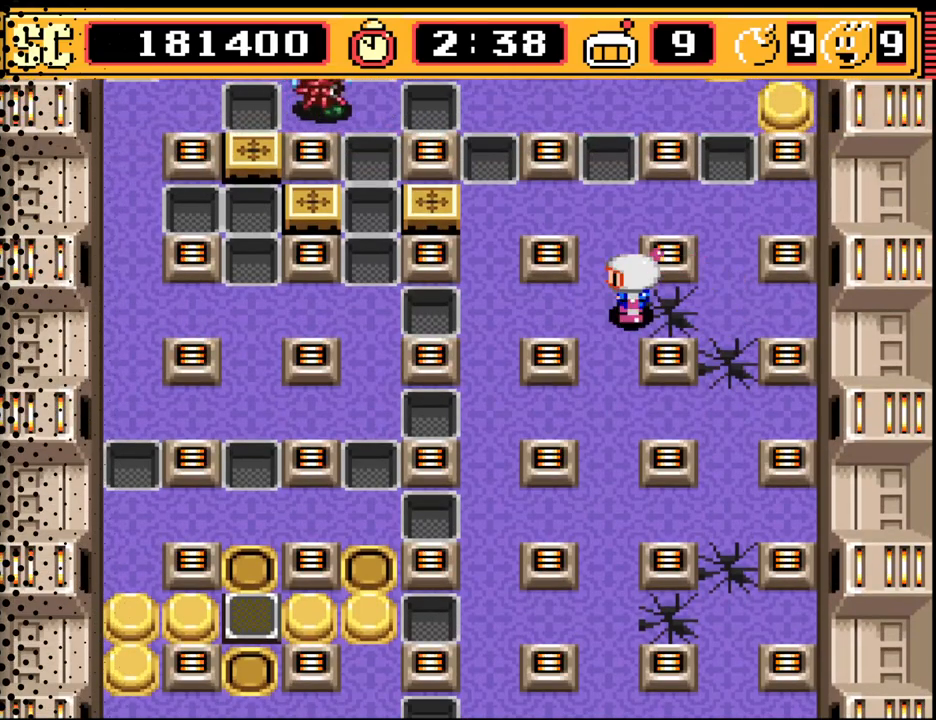
{"buttons": [], "events": [[333, "DPAD_LEFT", "down"], [433, "DPAD_LEFT", "up"]]}
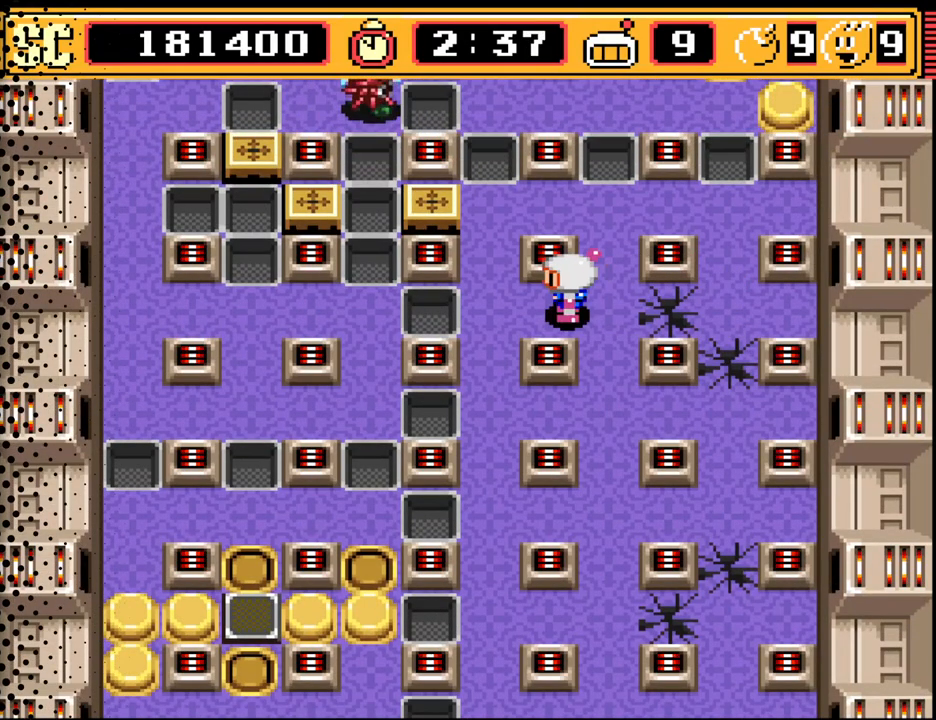
{"buttons": [], "events": []}
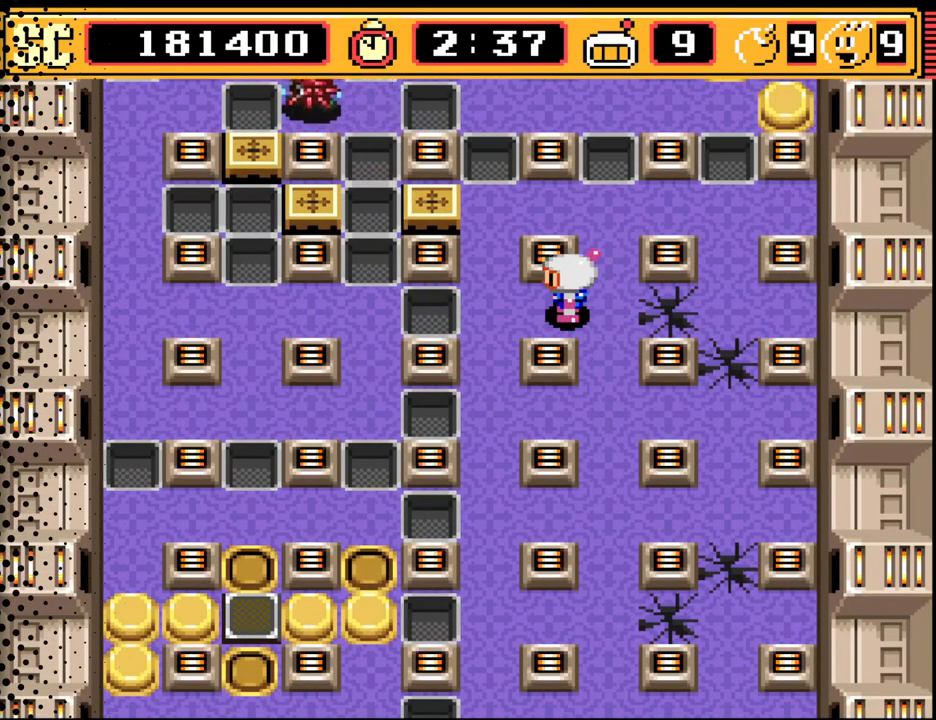
{"buttons": [], "events": [[33, "DPAD_LEFT", "down"], [100, "DPAD_LEFT", "up"]]}
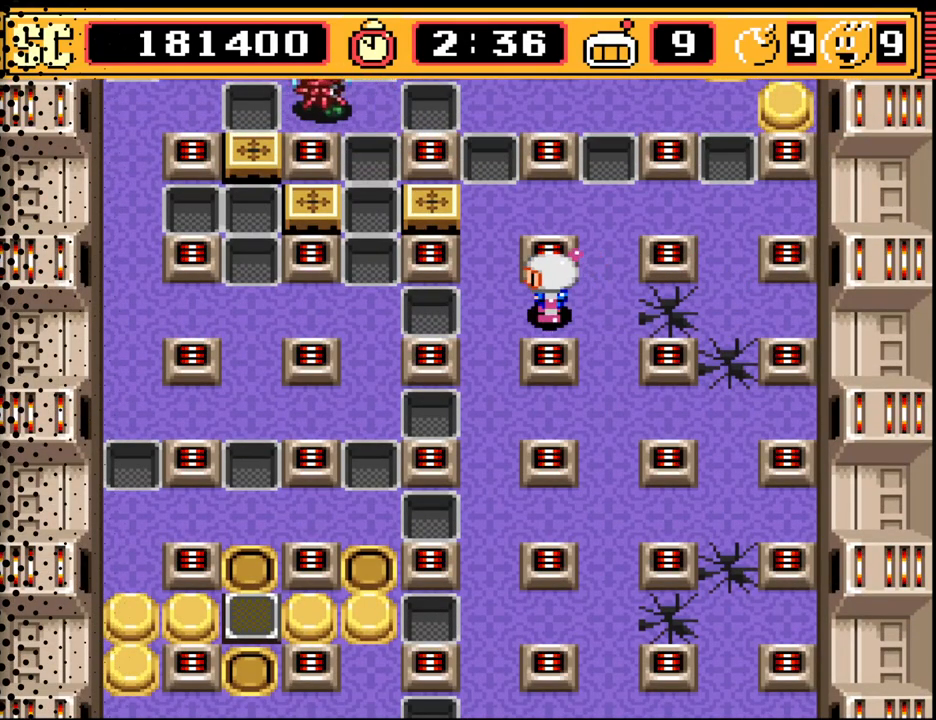
{"buttons": [], "events": []}
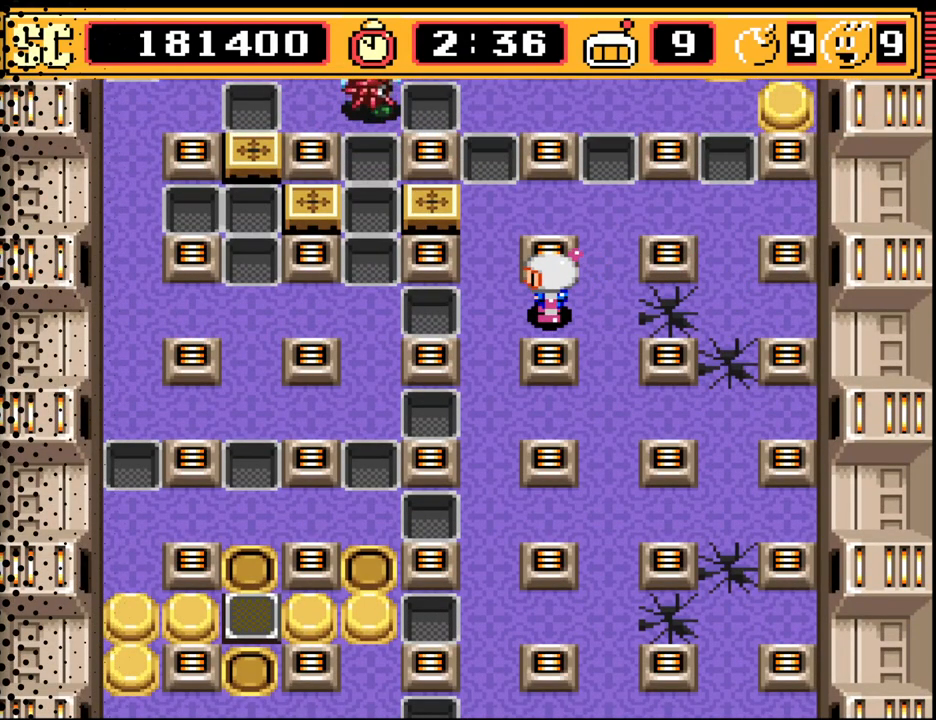
{"buttons": [], "events": []}
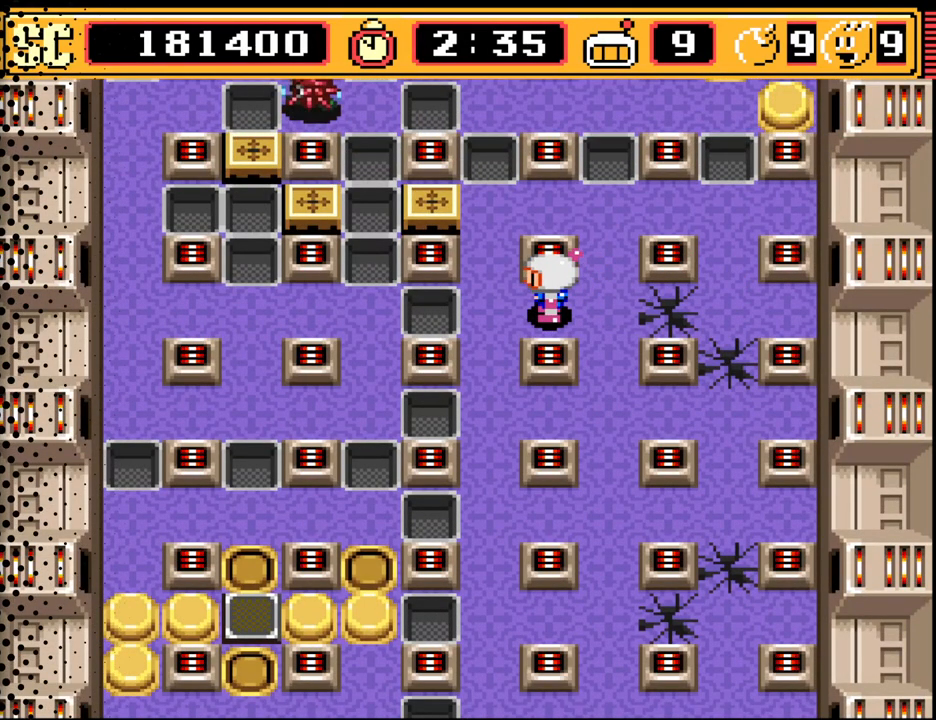
{"buttons": [], "events": [[233, "DPAD_LEFT", "down"], [333, "DPAD_LEFT", "up"]]}
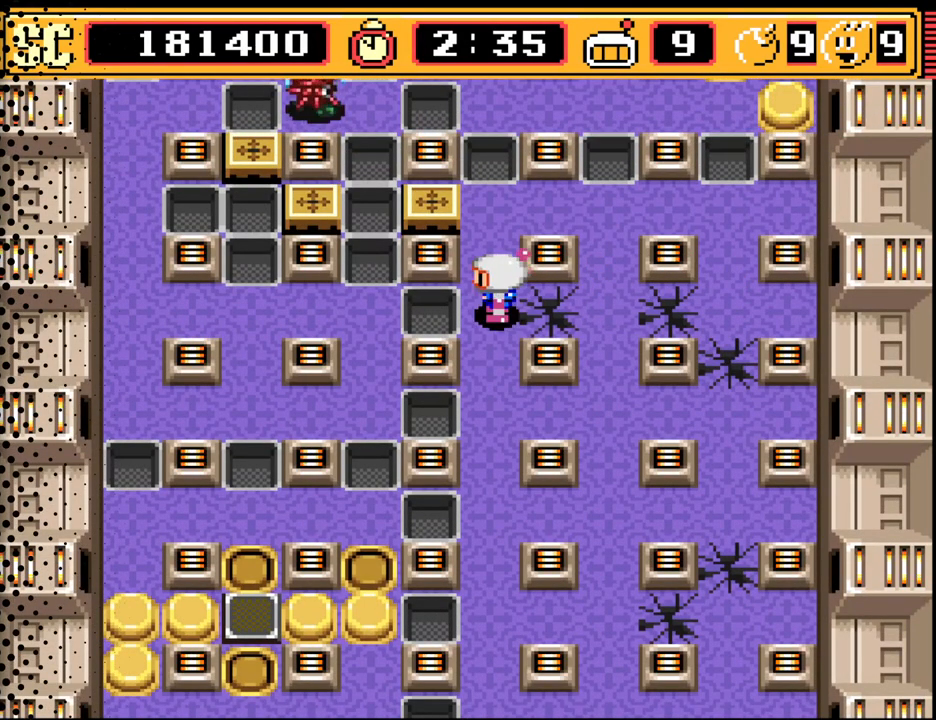
{"buttons": [], "events": [[300, "DPAD_UP", "down"], [367, "DPAD_UP", "up"]]}
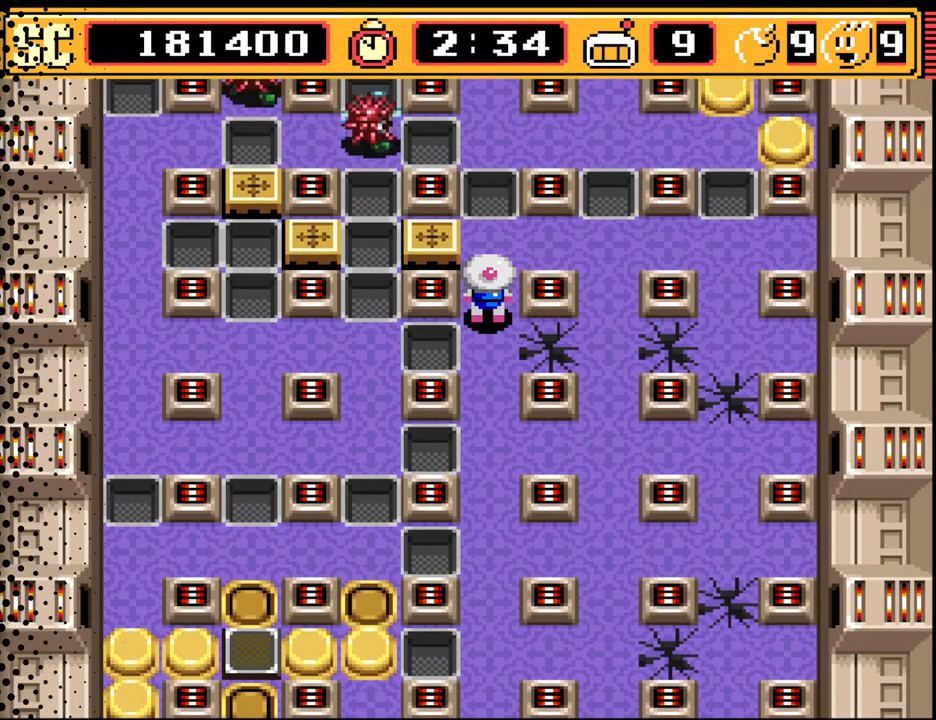
{"buttons": [], "events": []}
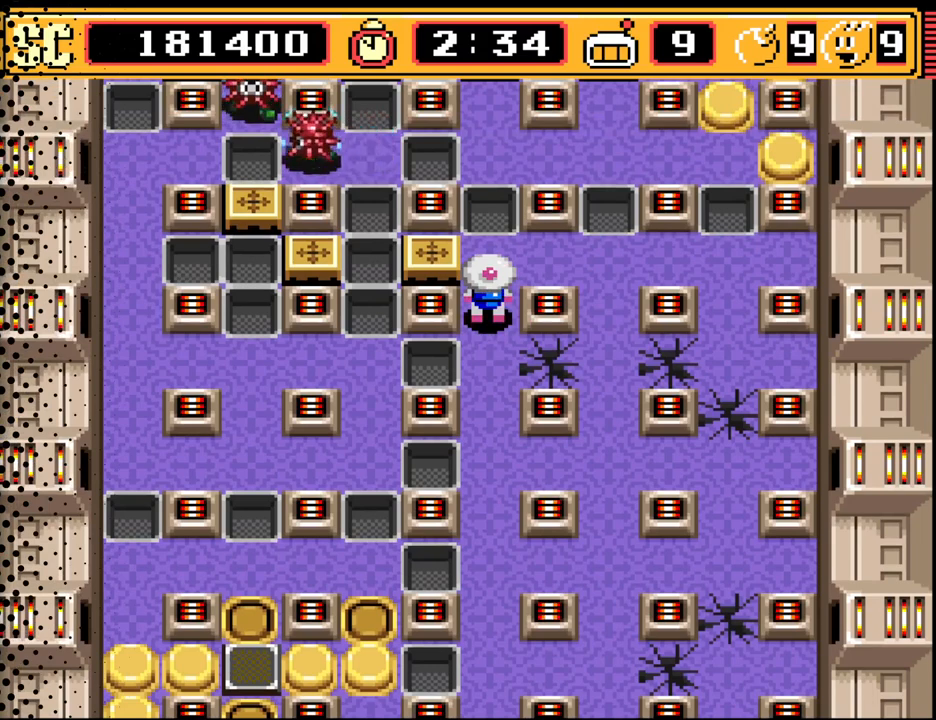
{"buttons": [], "events": [[67, "DPAD_UP", "down"], [133, "DPAD_UP", "up"]]}
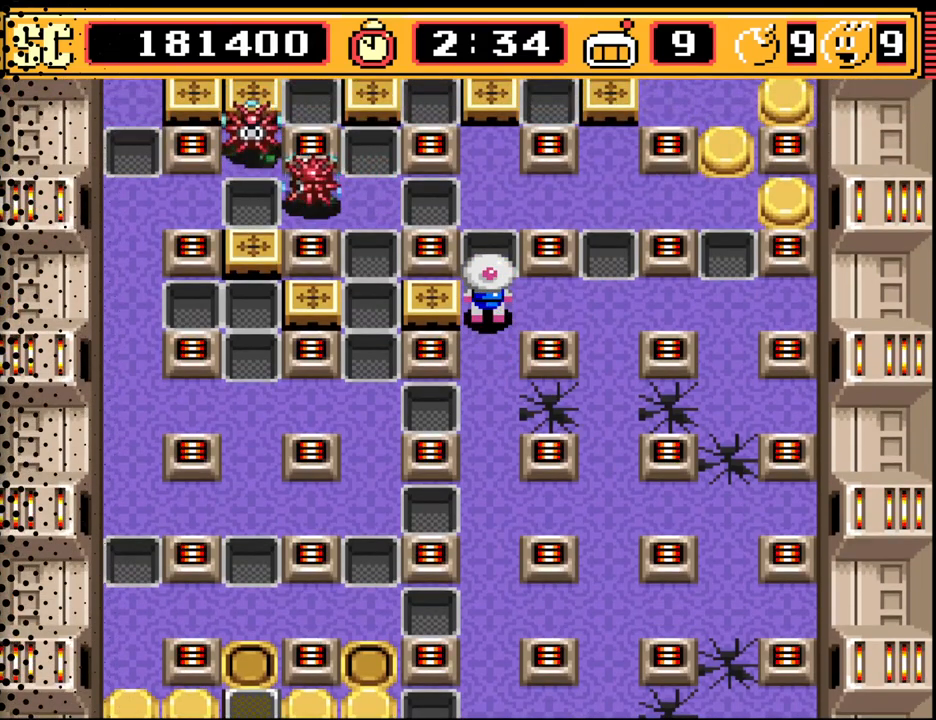
{"buttons": [], "events": [[67, "A", "down"], [133, "A", "up"], [333, "DPAD_RIGHT", "down"], [400, "DPAD_RIGHT", "up"]]}
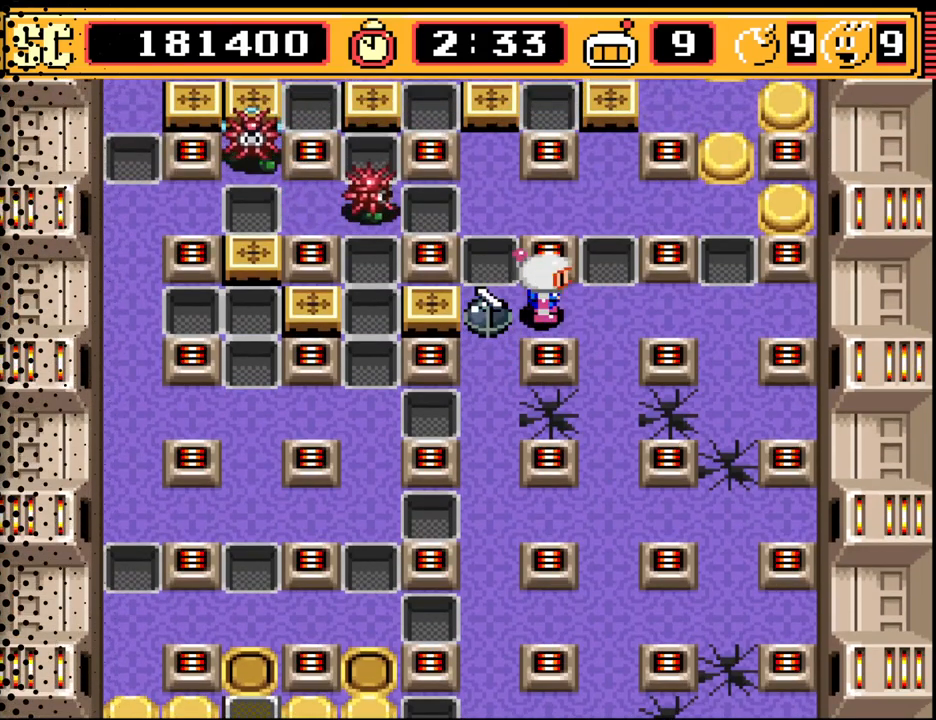
{"buttons": ["DPAD_DOWN"], "events": [[133, "DPAD_RIGHT", "down"], [233, "DPAD_RIGHT", "up"], [467, "DPAD_DOWN", "down"]]}
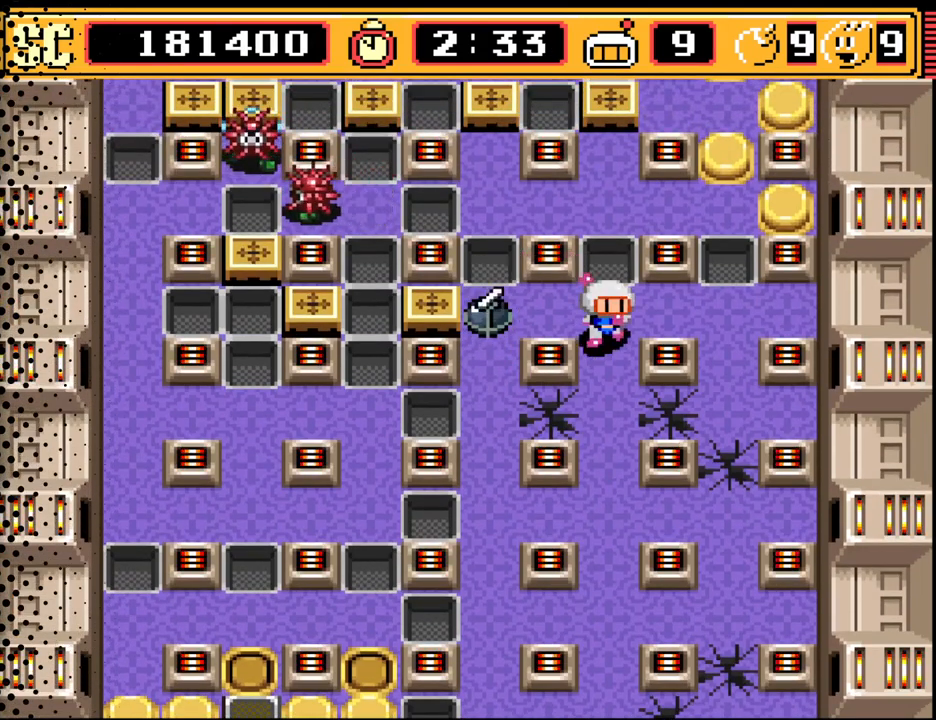
{"buttons": ["B"], "events": [[67, "DPAD_DOWN", "up"], [367, "B", "down"]]}
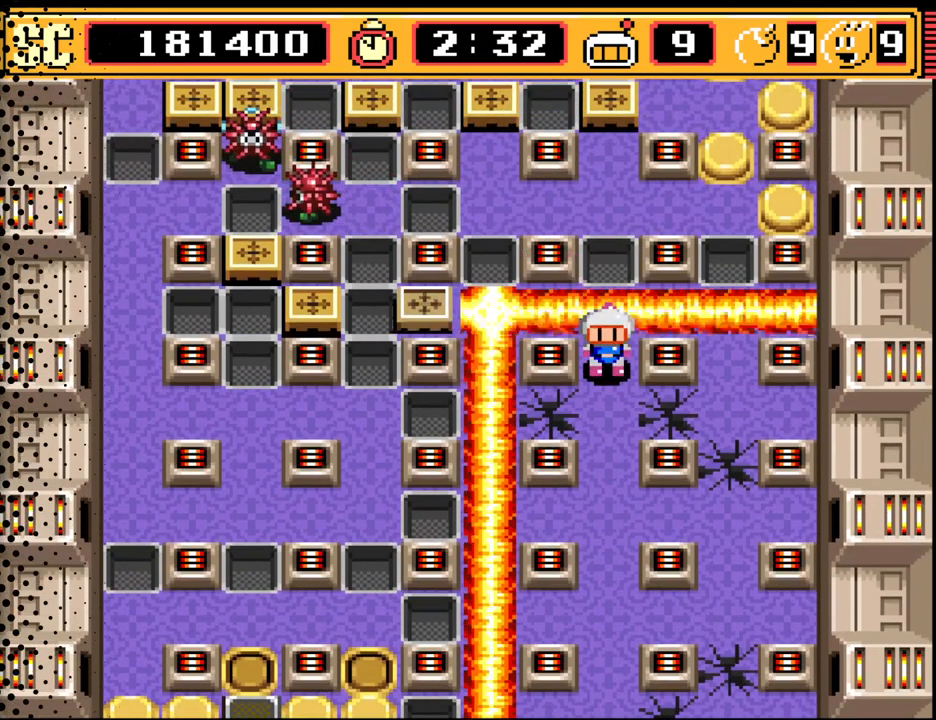
{"buttons": [], "events": [[33, "B", "up"]]}
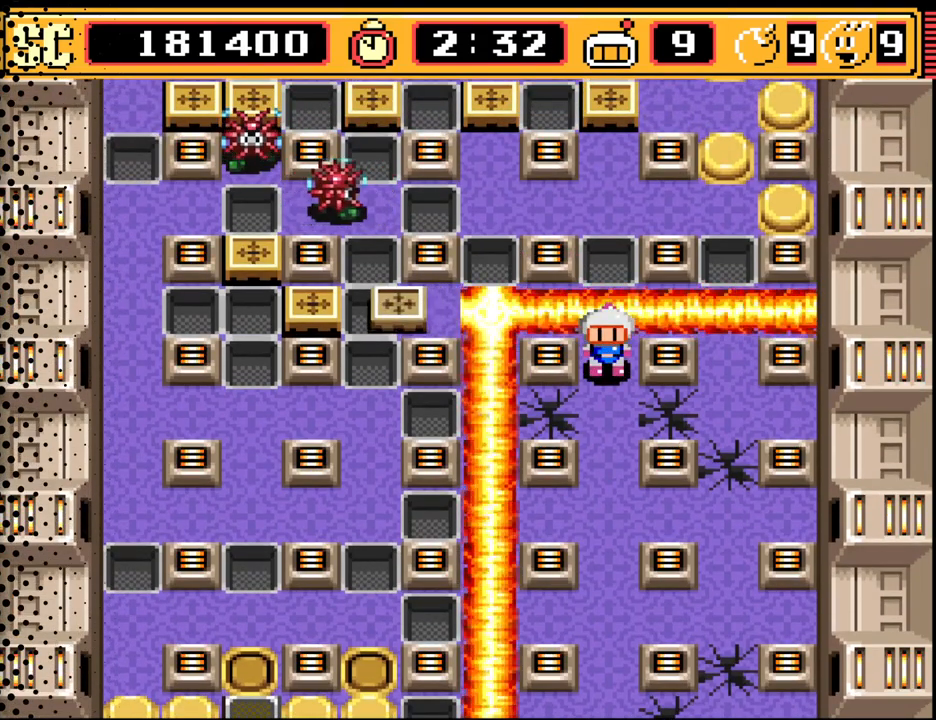
{"buttons": [], "events": []}
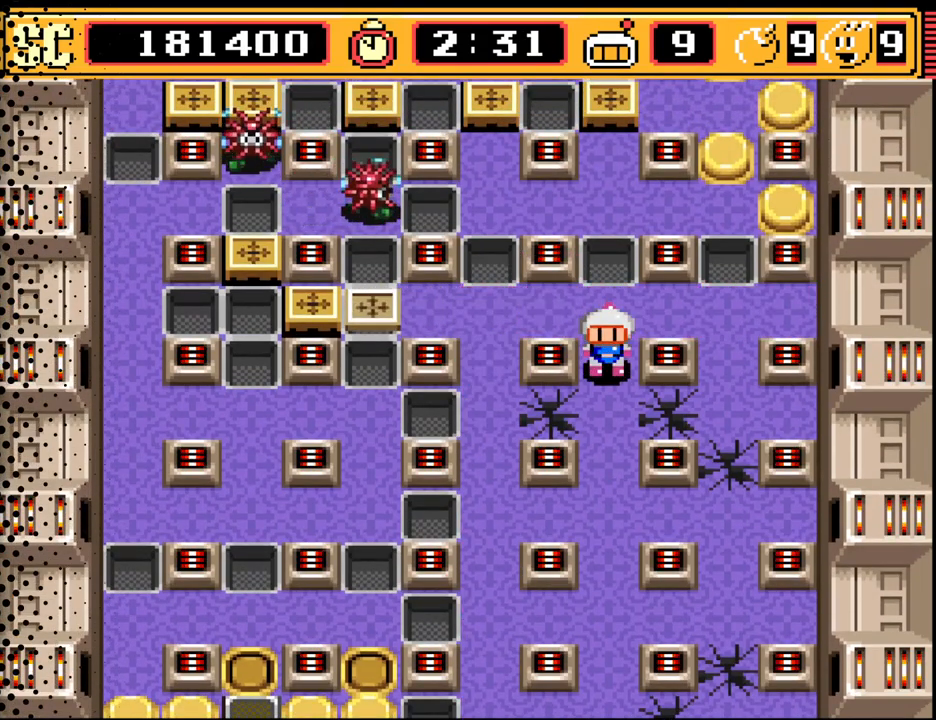
{"buttons": [], "events": [[300, "DPAD_UP", "down"], [333, "DPAD_UP", "up"]]}
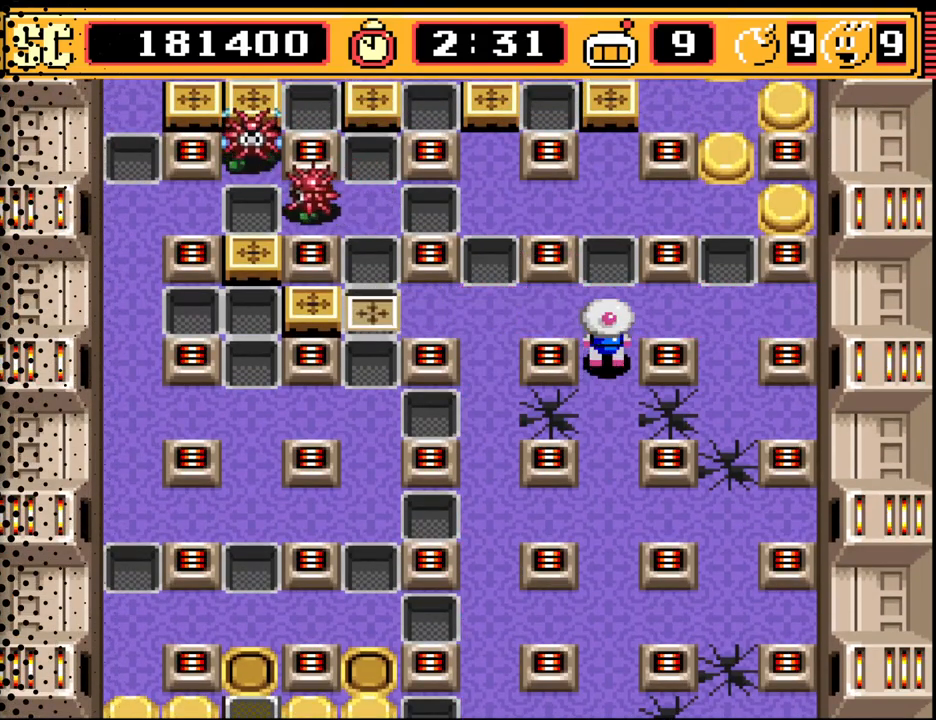
{"buttons": [], "events": [[400, "DPAD_UP", "down"], [467, "DPAD_UP", "up"]]}
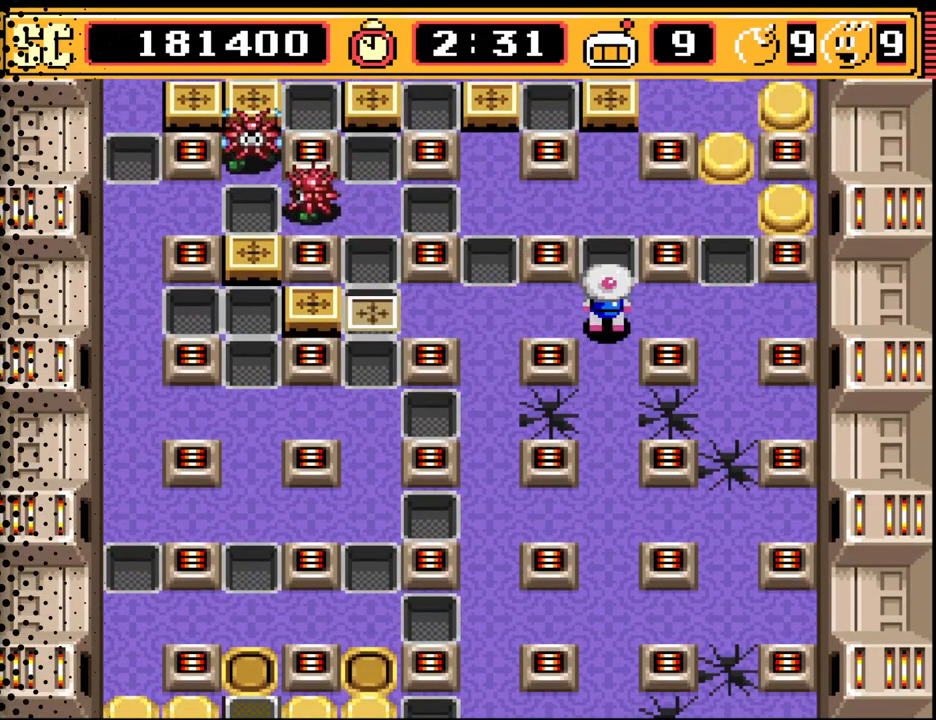
{"buttons": [], "events": [[267, "DPAD_LEFT", "down"], [367, "DPAD_LEFT", "up"]]}
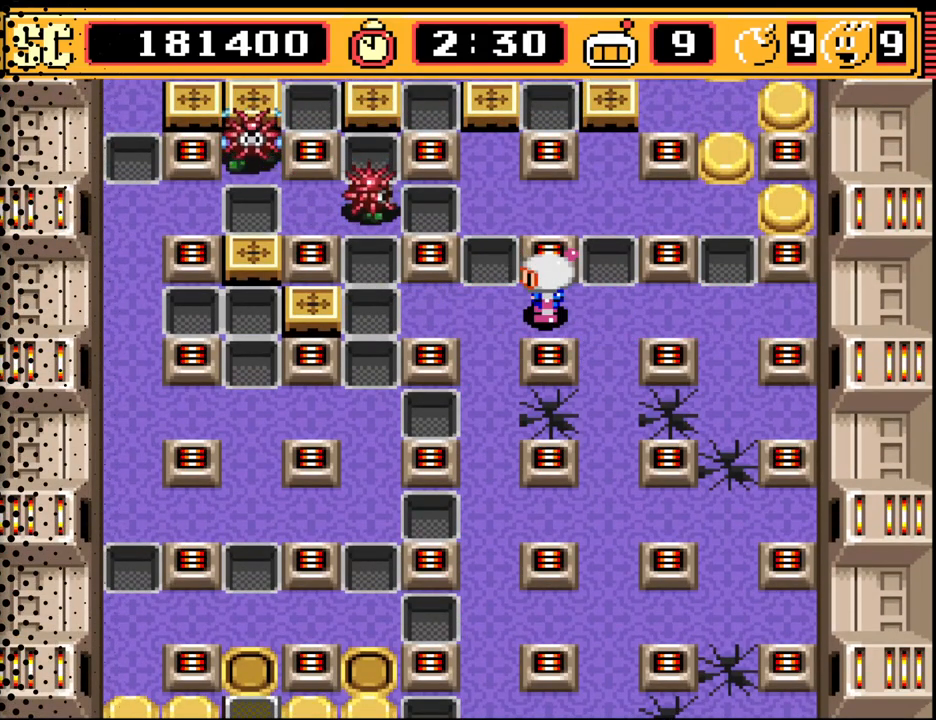
{"buttons": ["DPAD_LEFT"], "events": [[167, "DPAD_LEFT", "down"], [300, "DPAD_LEFT", "up"], [467, "DPAD_LEFT", "down"]]}
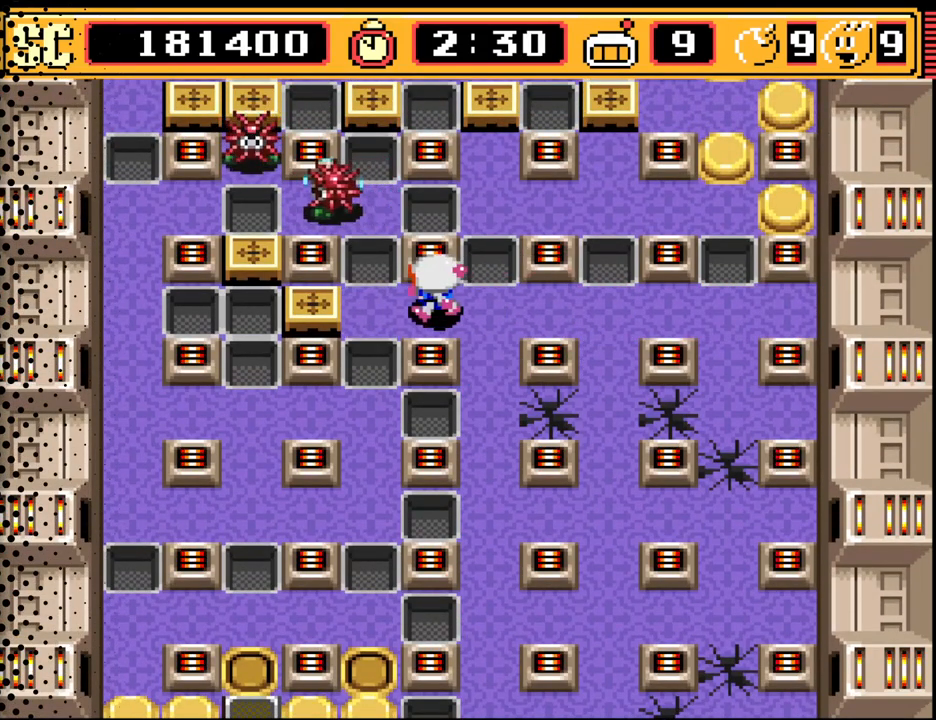
{"buttons": [], "events": [[67, "DPAD_LEFT", "up"], [433, "DPAD_LEFT", "down"], [467, "DPAD_LEFT", "up"]]}
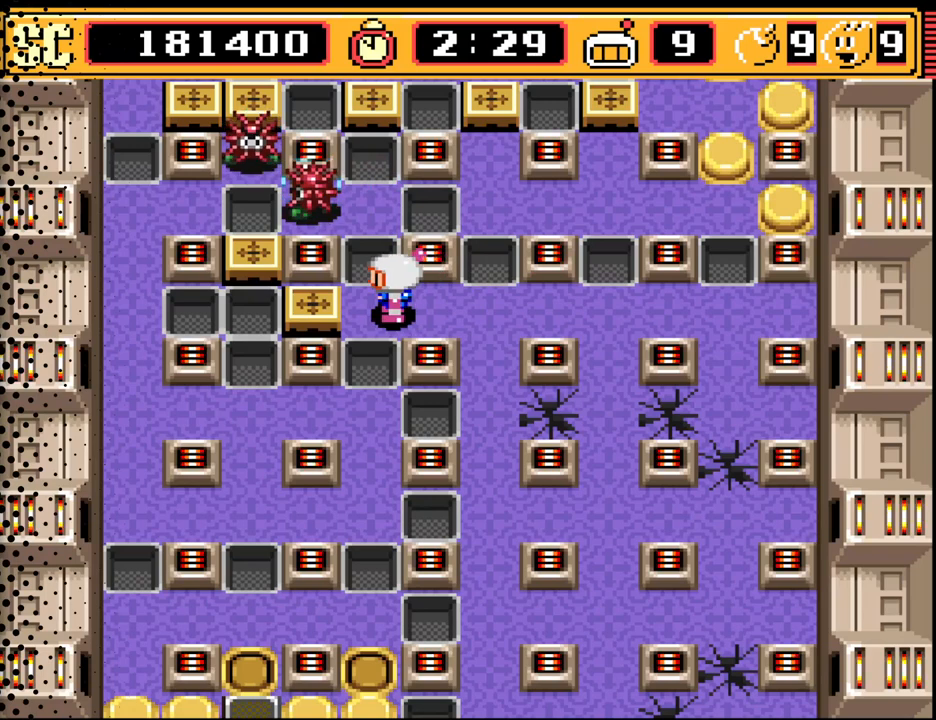
{"buttons": [], "events": []}
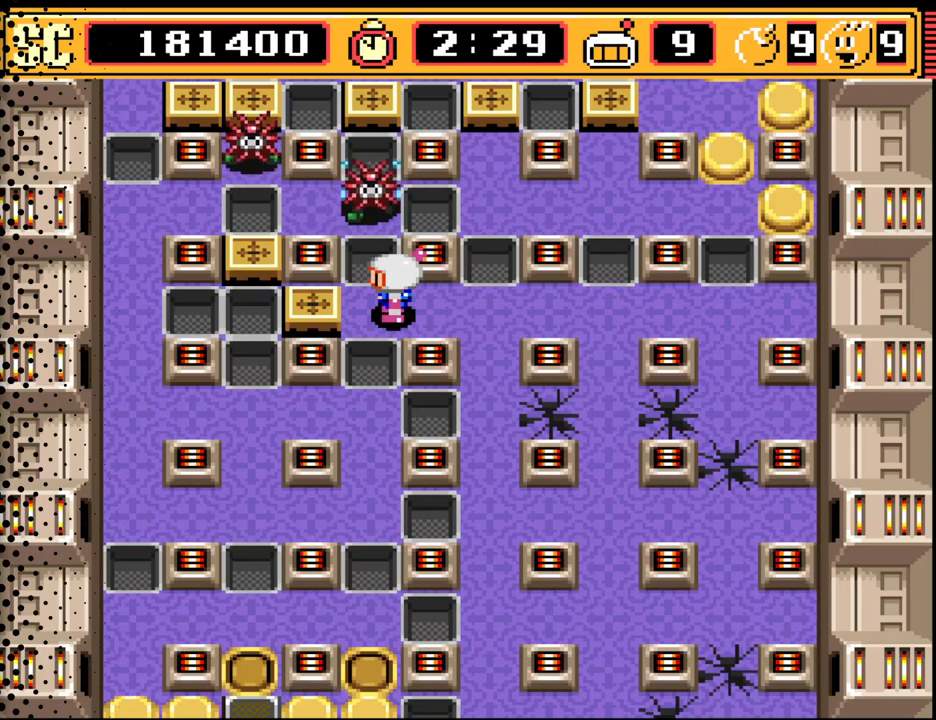
{"buttons": [], "events": []}